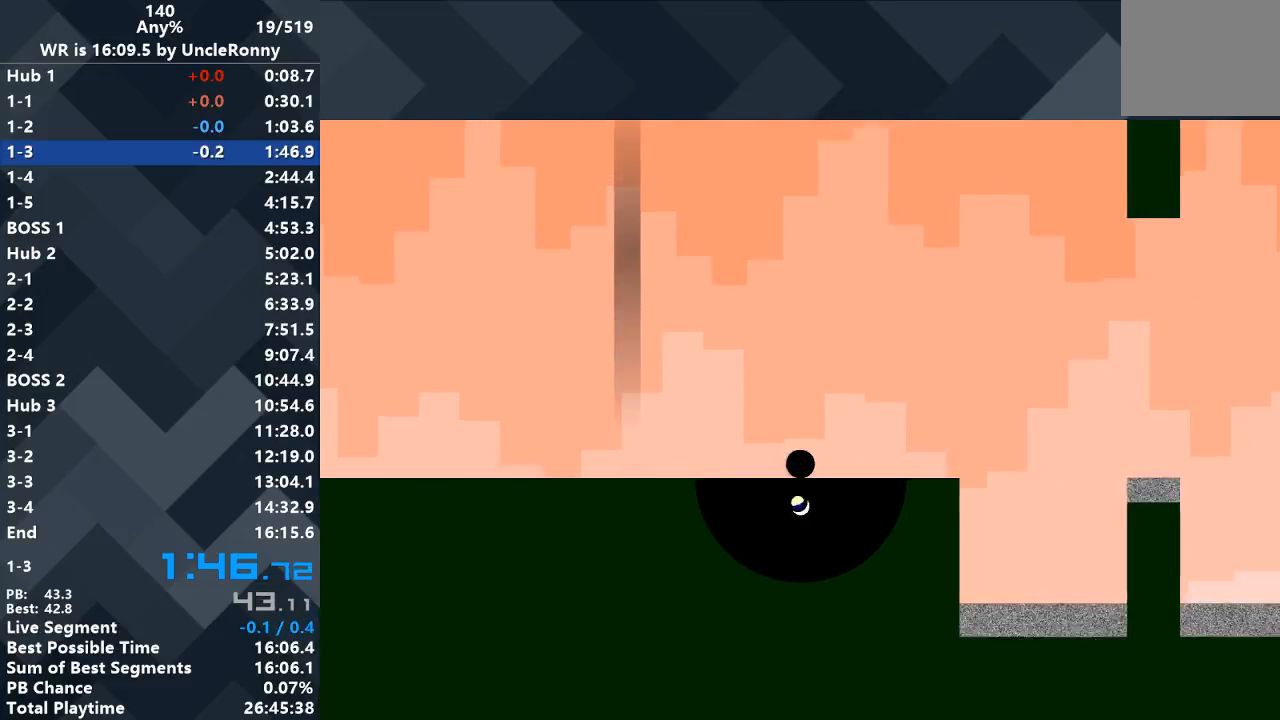
Gameplay with keyboard; each line is a JSON object with the keys held at the frame after it. "events" lists presses ("down") and releases ("up") of "down", "left", "right" and "up" between this image and that frame as [ms after this image, input, new state], when the widget could be followed in between. No other keys are recorded. Mouse input is not recorded.
{"keys": ["right"], "events": []}
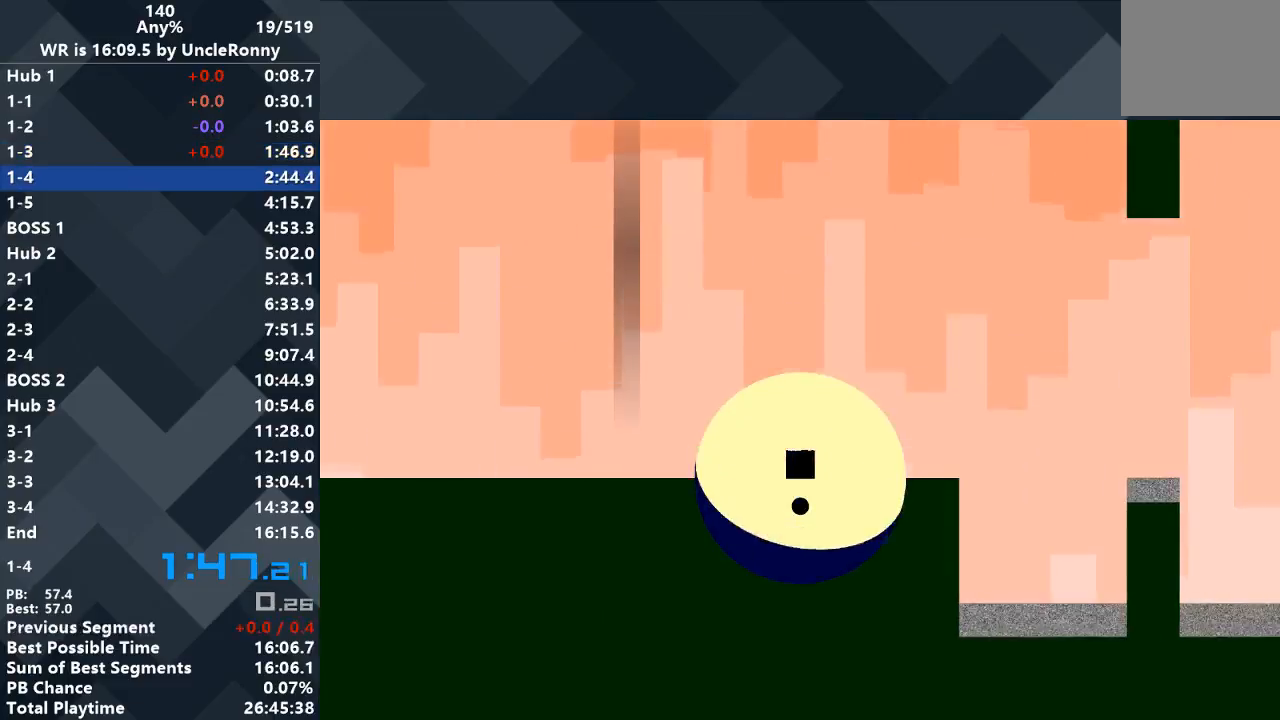
{"keys": ["right"], "events": []}
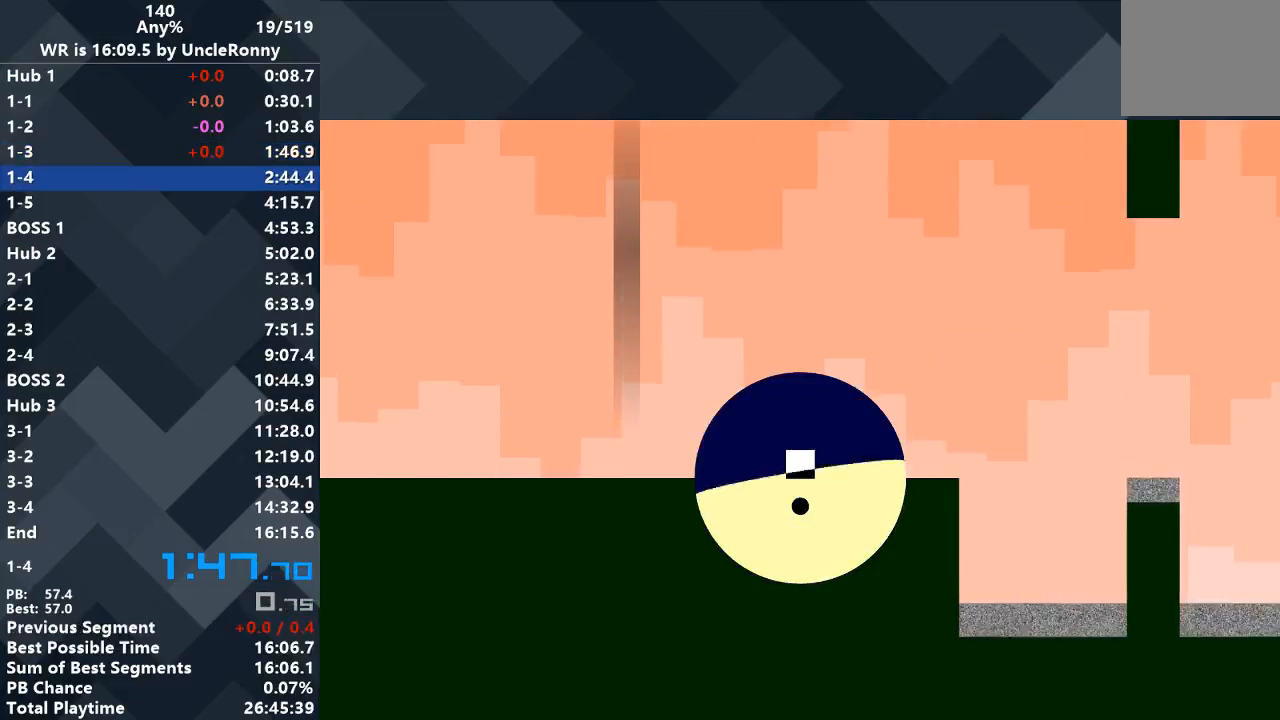
{"keys": ["right"], "events": []}
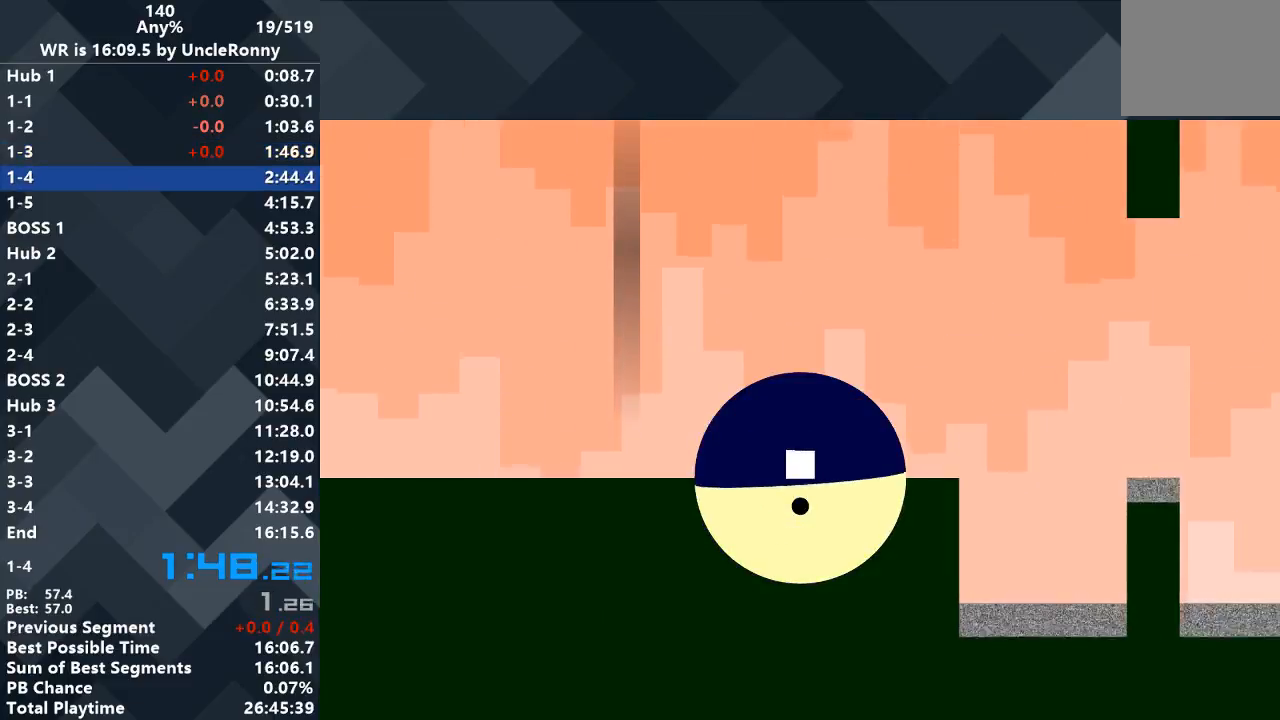
{"keys": ["right"], "events": []}
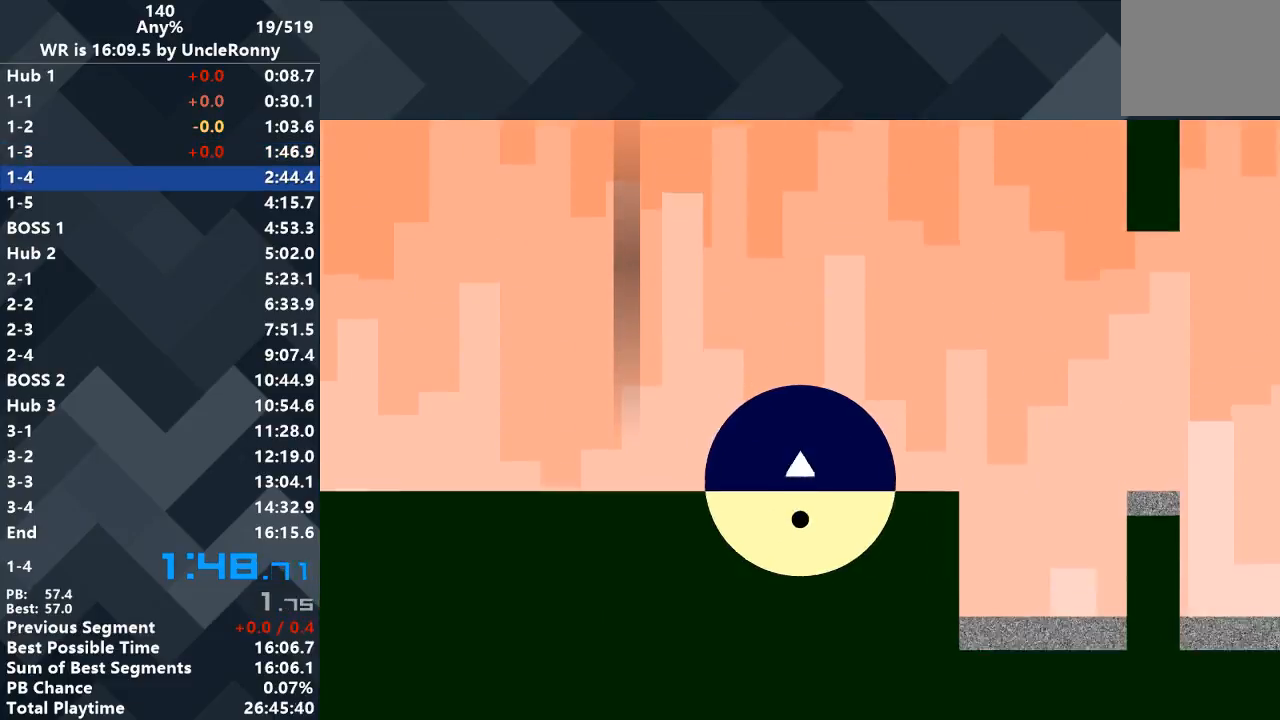
{"keys": ["right"], "events": []}
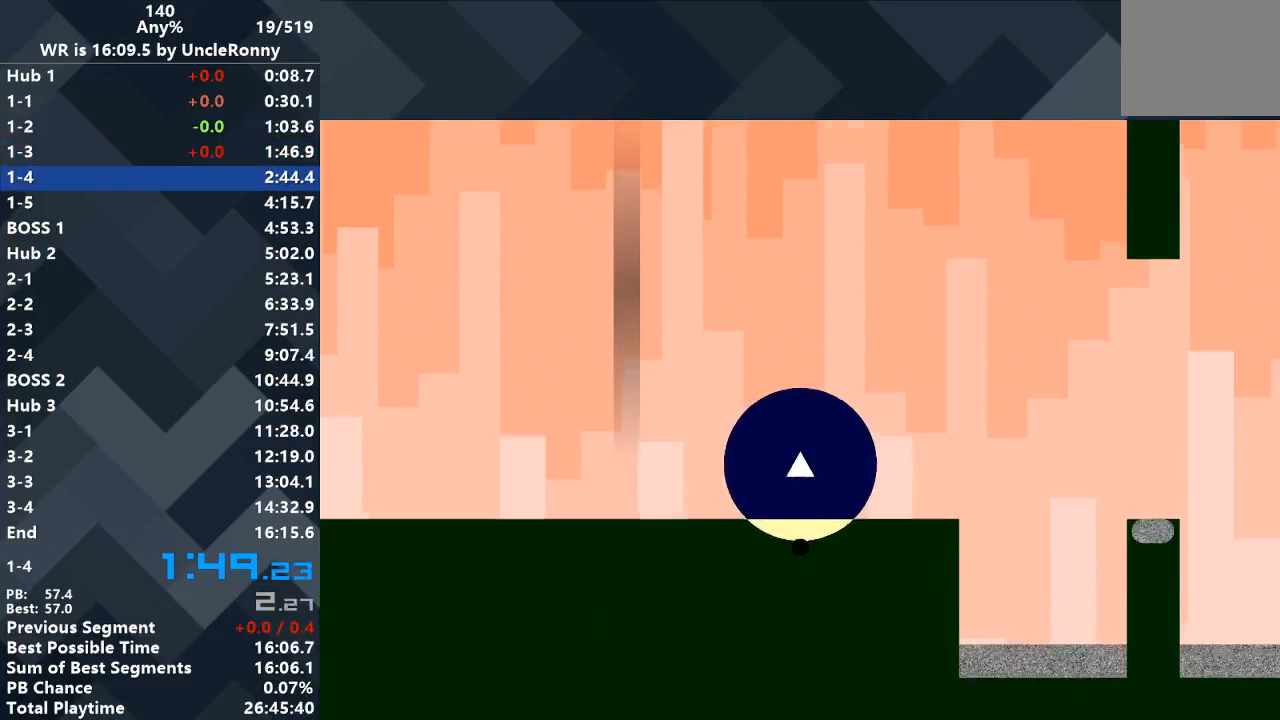
{"keys": ["right"], "events": []}
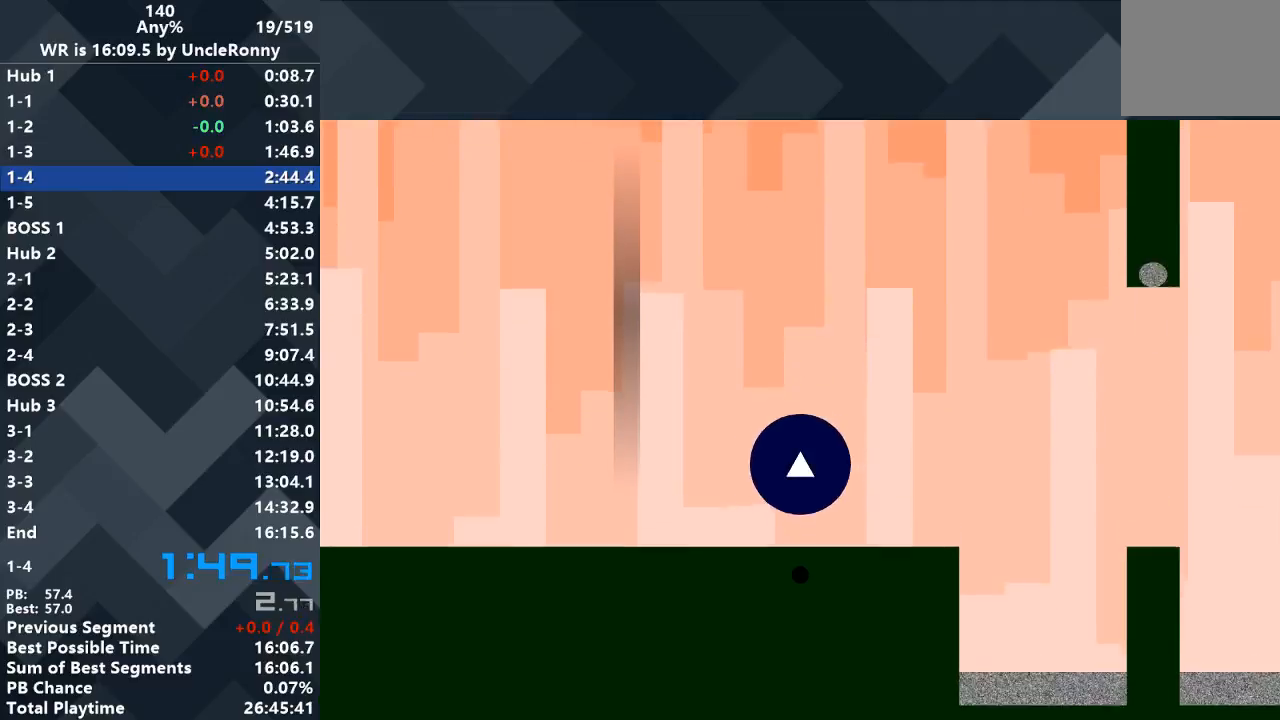
{"keys": ["right"], "events": []}
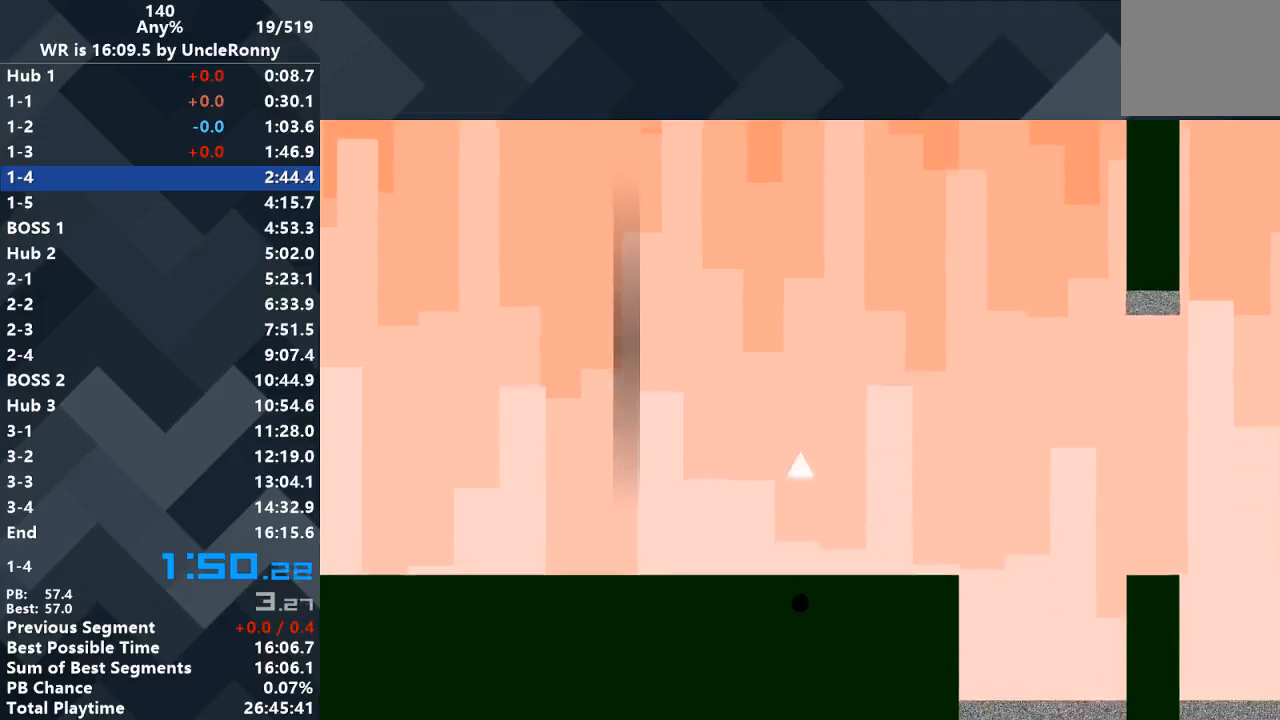
{"keys": ["right"], "events": []}
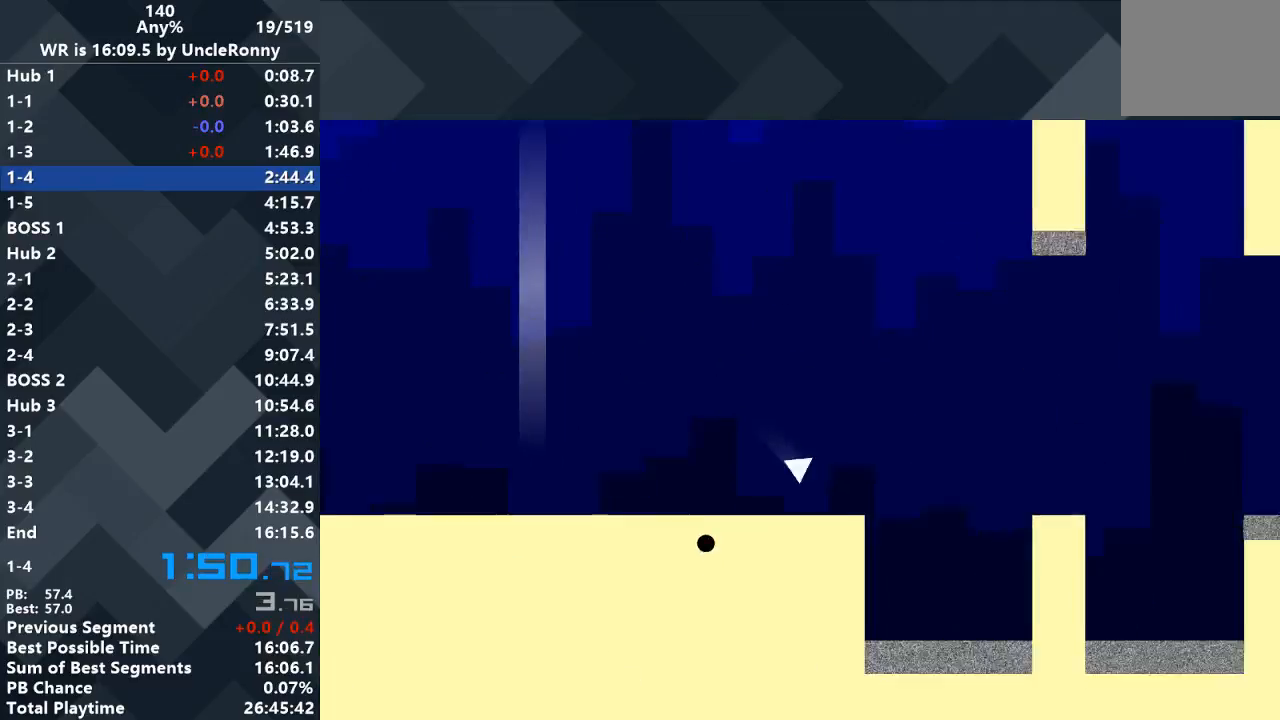
{"keys": ["right"], "events": [[267, "up", "down"], [367, "up", "up"]]}
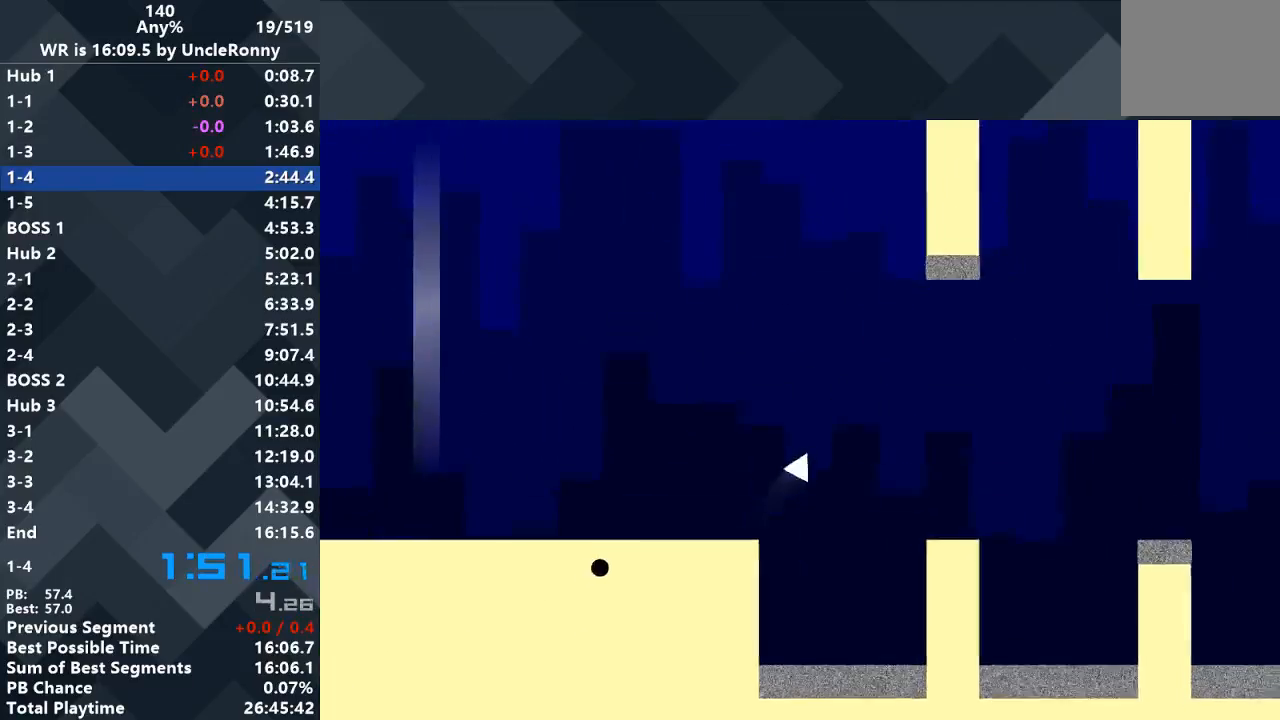
{"keys": ["right"], "events": []}
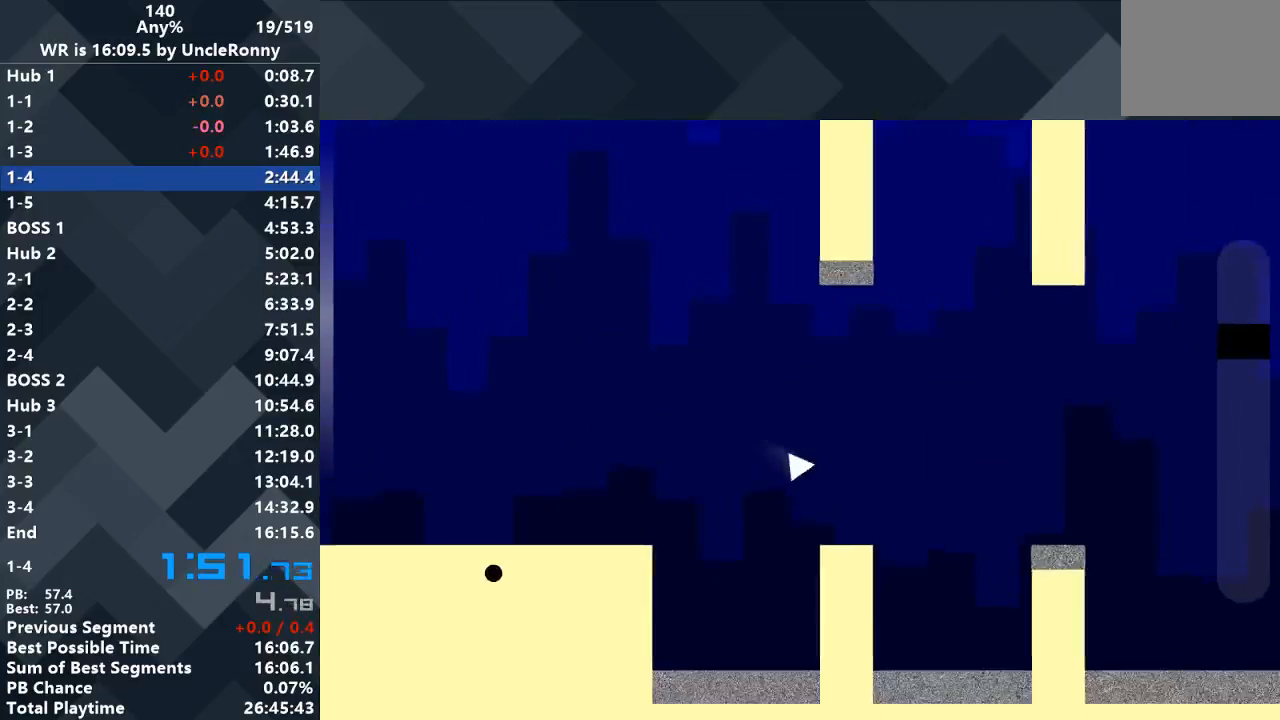
{"keys": [], "events": [[167, "right", "up"]]}
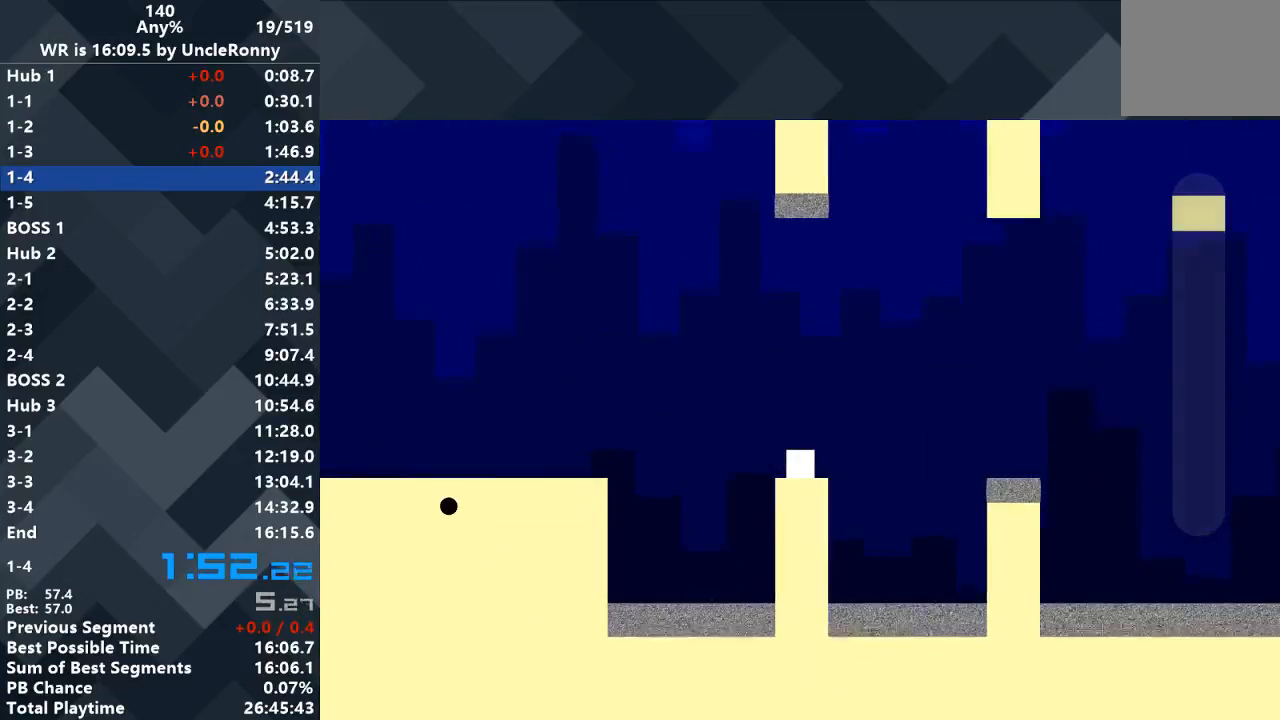
{"keys": ["right", "up"], "events": [[267, "right", "down"], [267, "up", "down"]]}
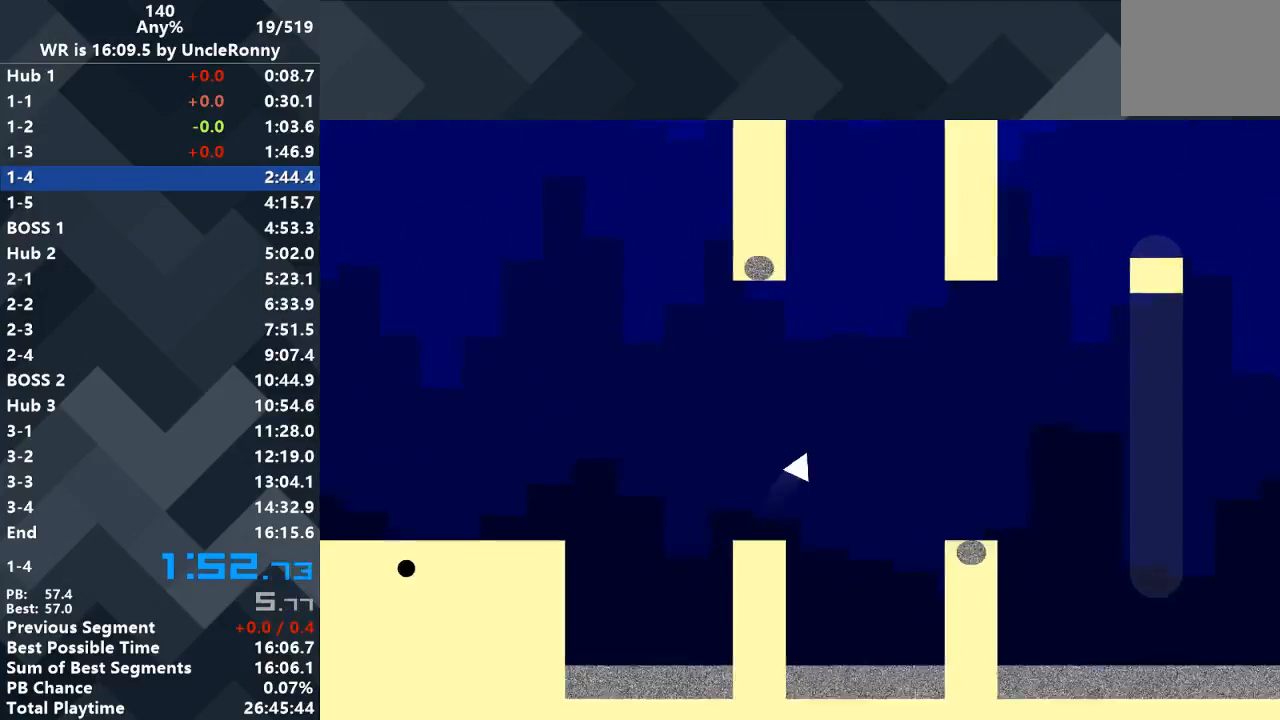
{"keys": ["right"], "events": [[133, "up", "up"]]}
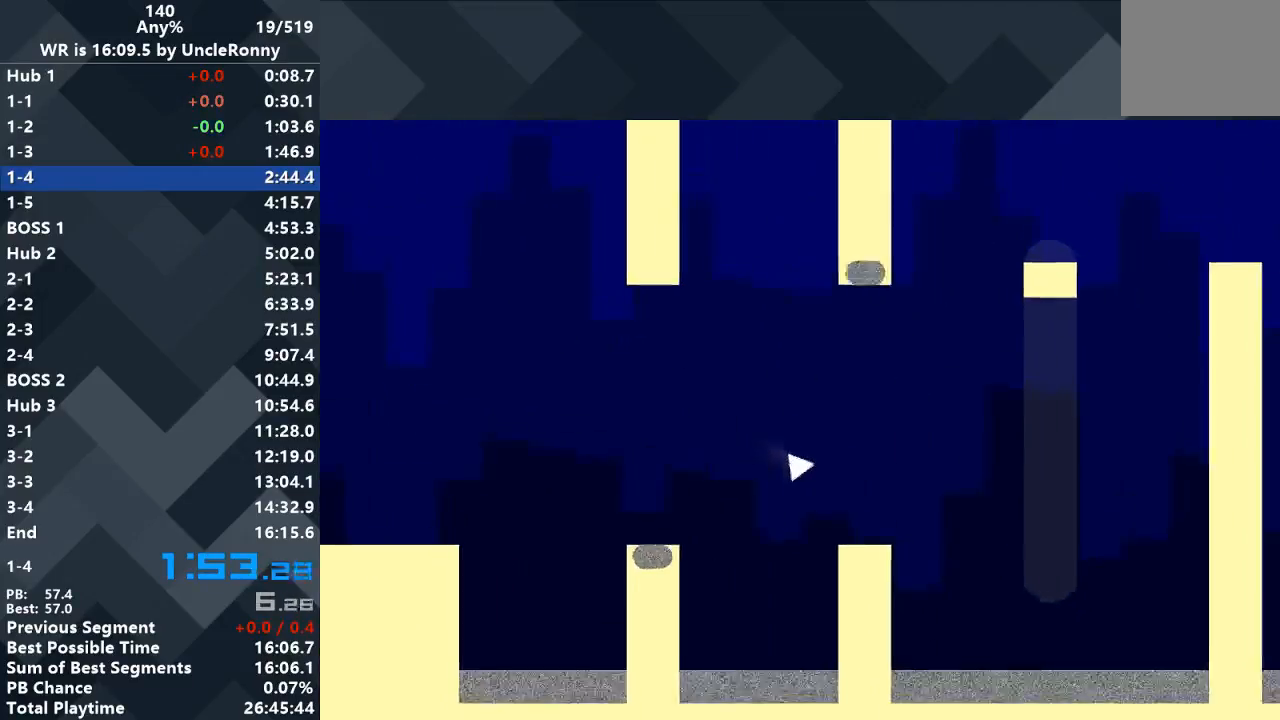
{"keys": [], "events": [[233, "right", "up"]]}
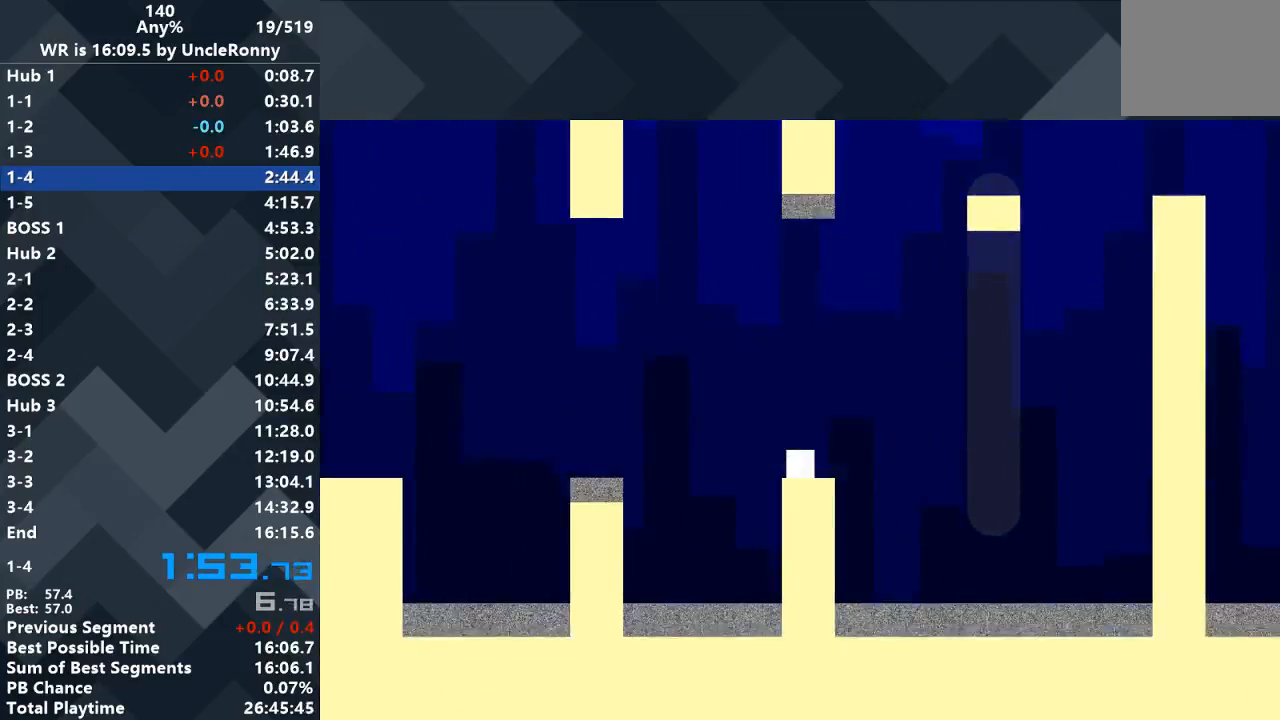
{"keys": [], "events": []}
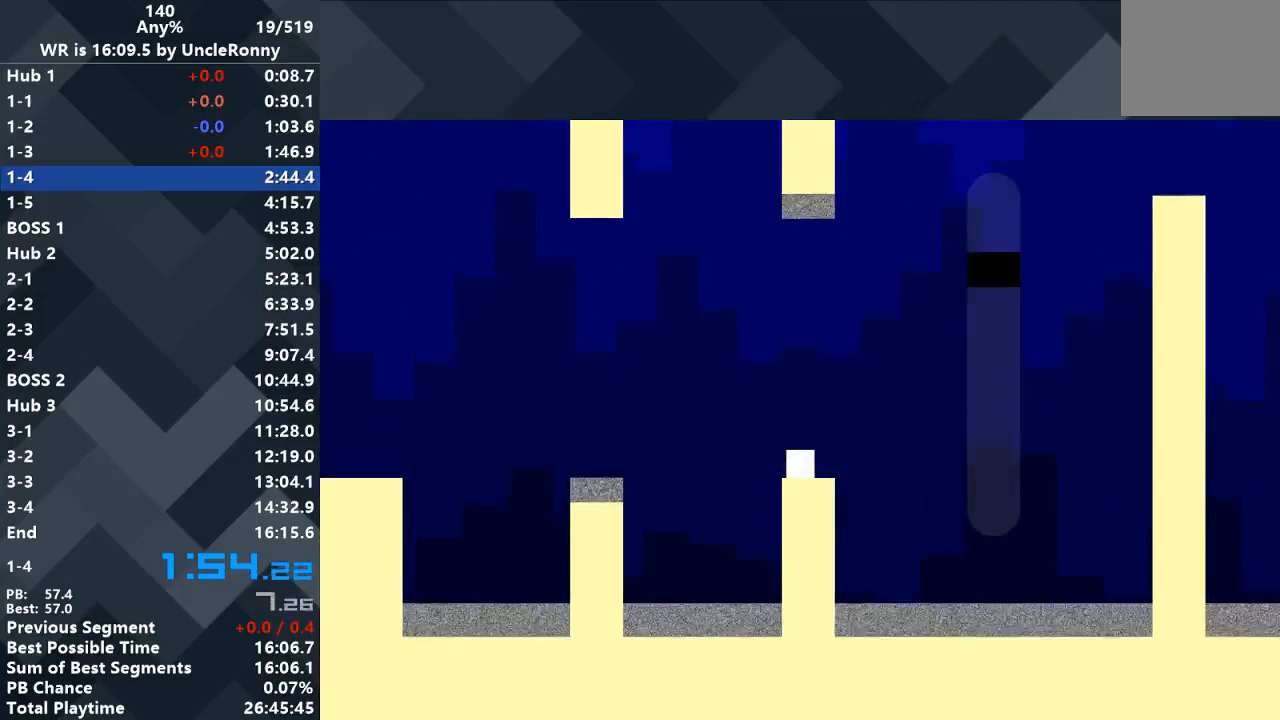
{"keys": ["right", "up"], "events": [[500, "right", "down"], [500, "up", "down"]]}
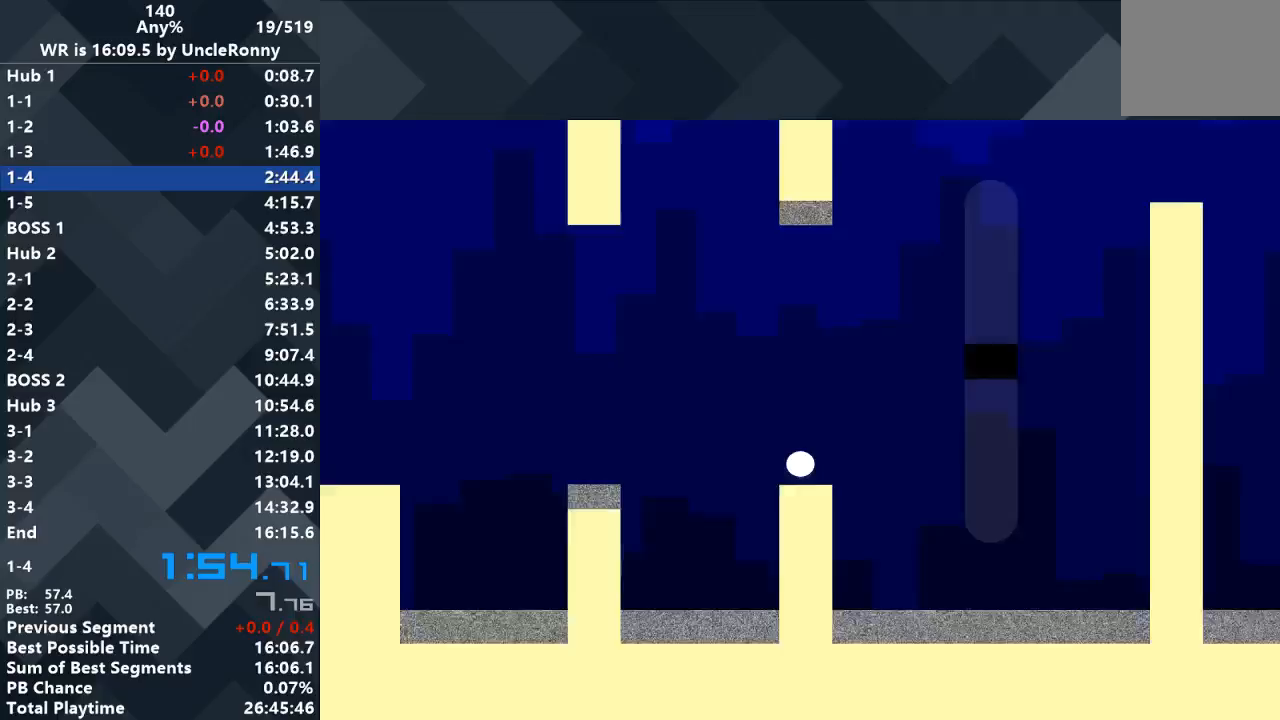
{"keys": ["right", "up"], "events": []}
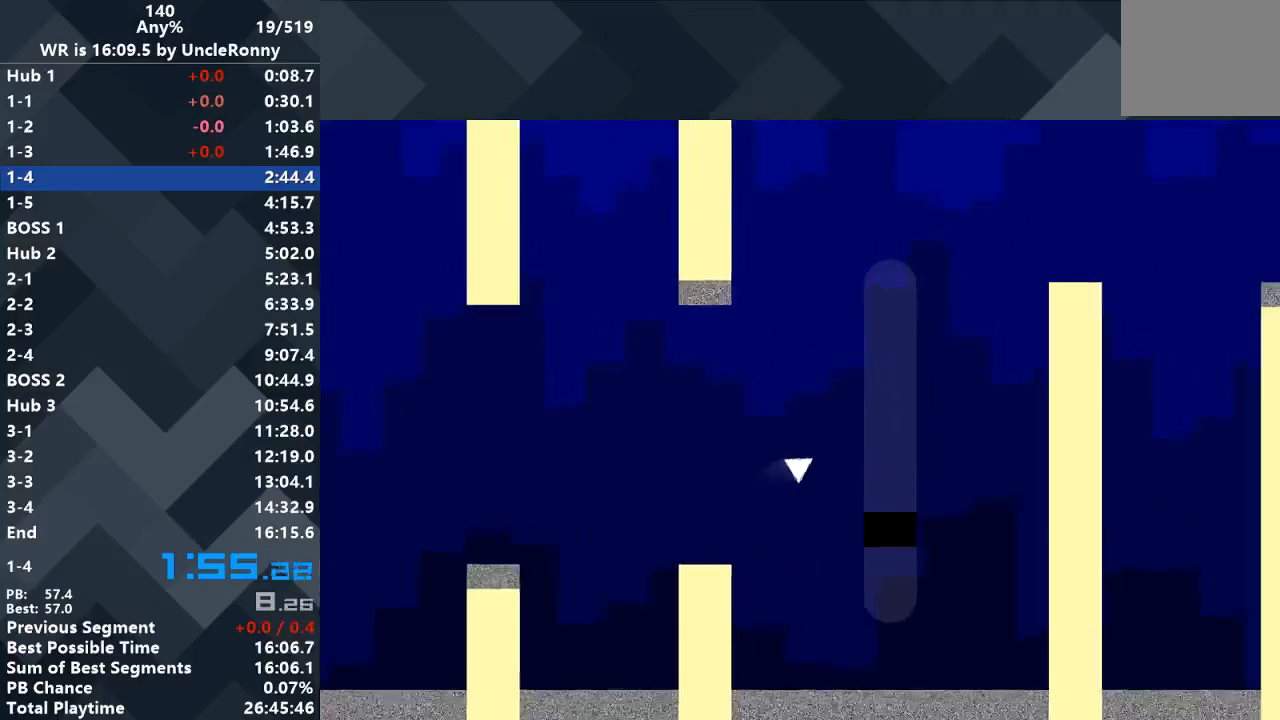
{"keys": [], "events": [[367, "right", "up"], [400, "up", "up"]]}
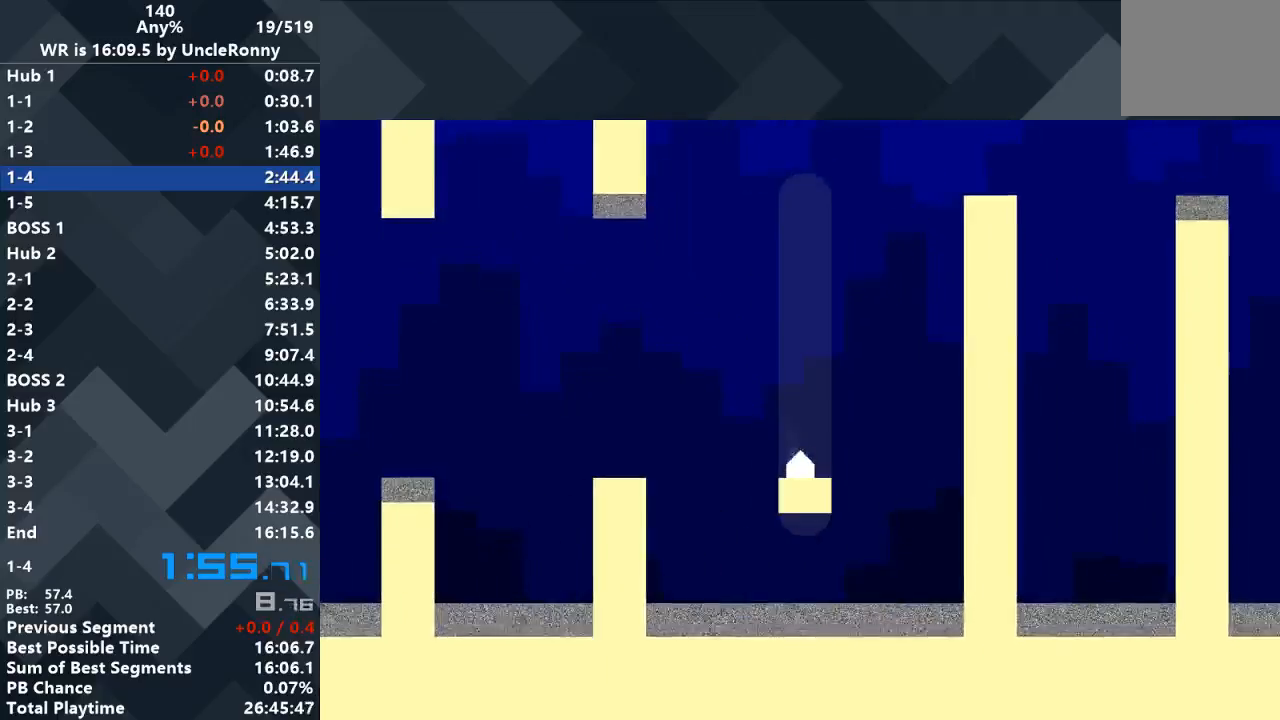
{"keys": [], "events": []}
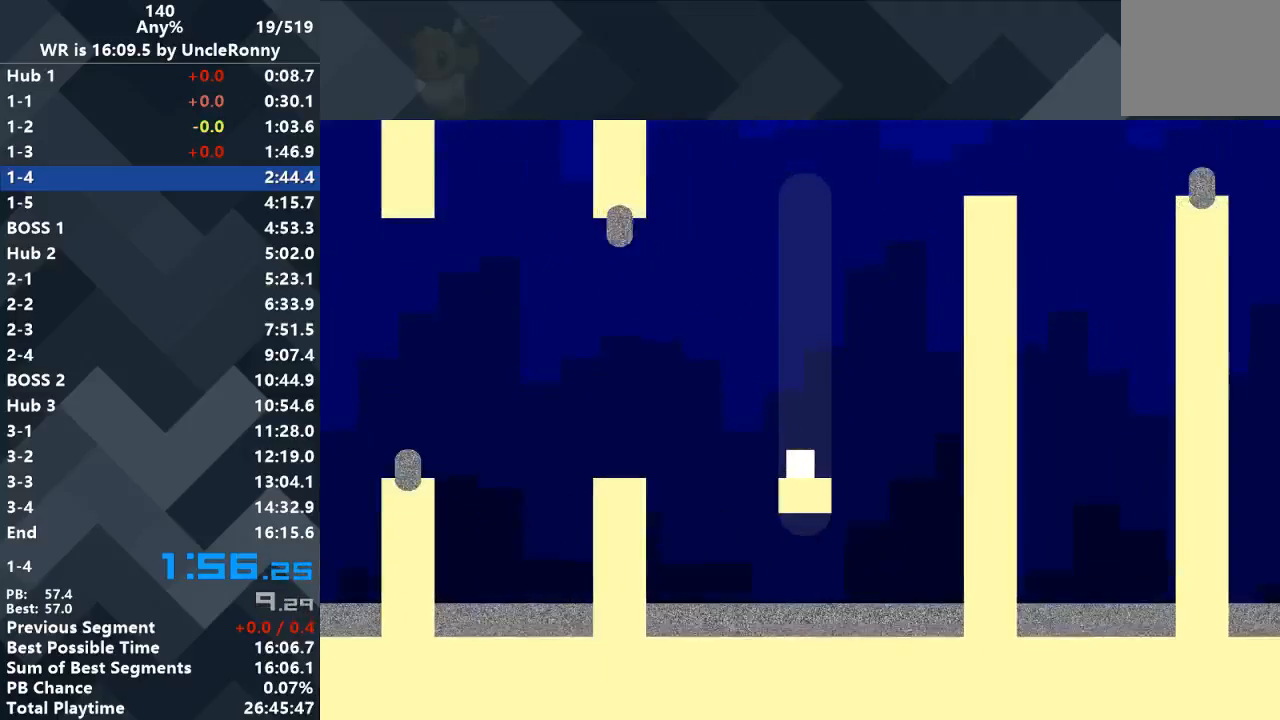
{"keys": [], "events": []}
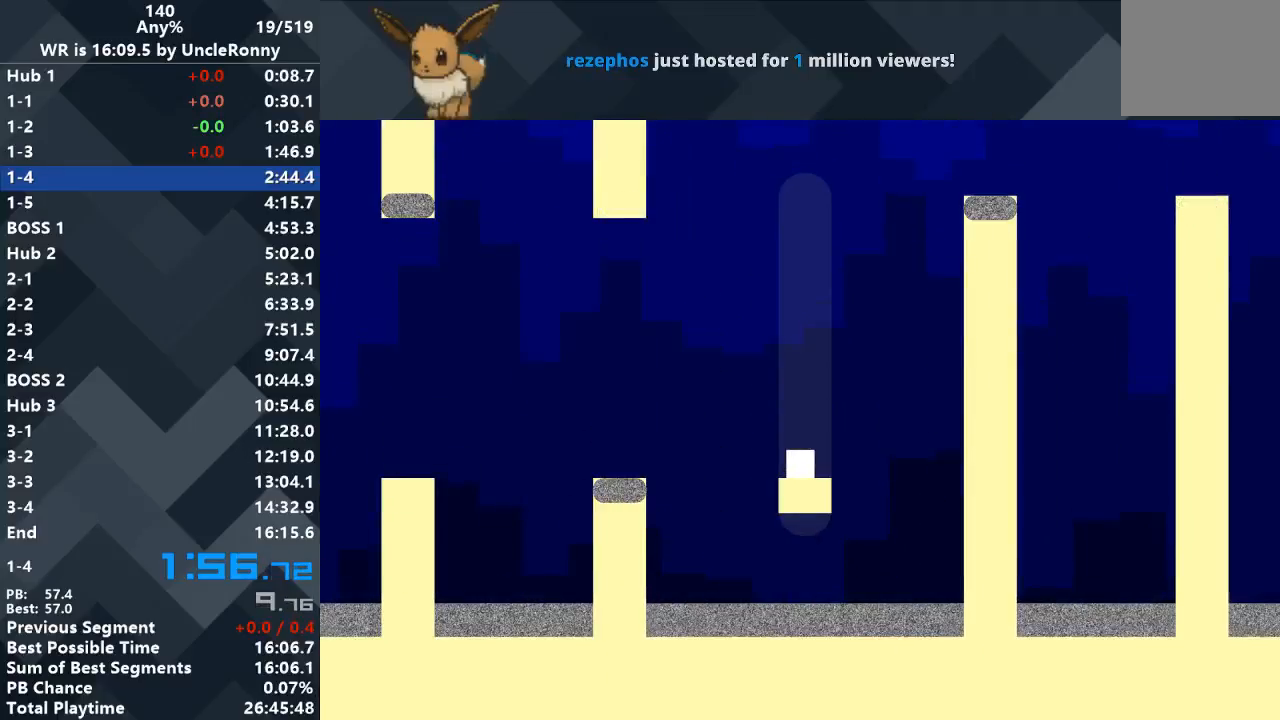
{"keys": [], "events": []}
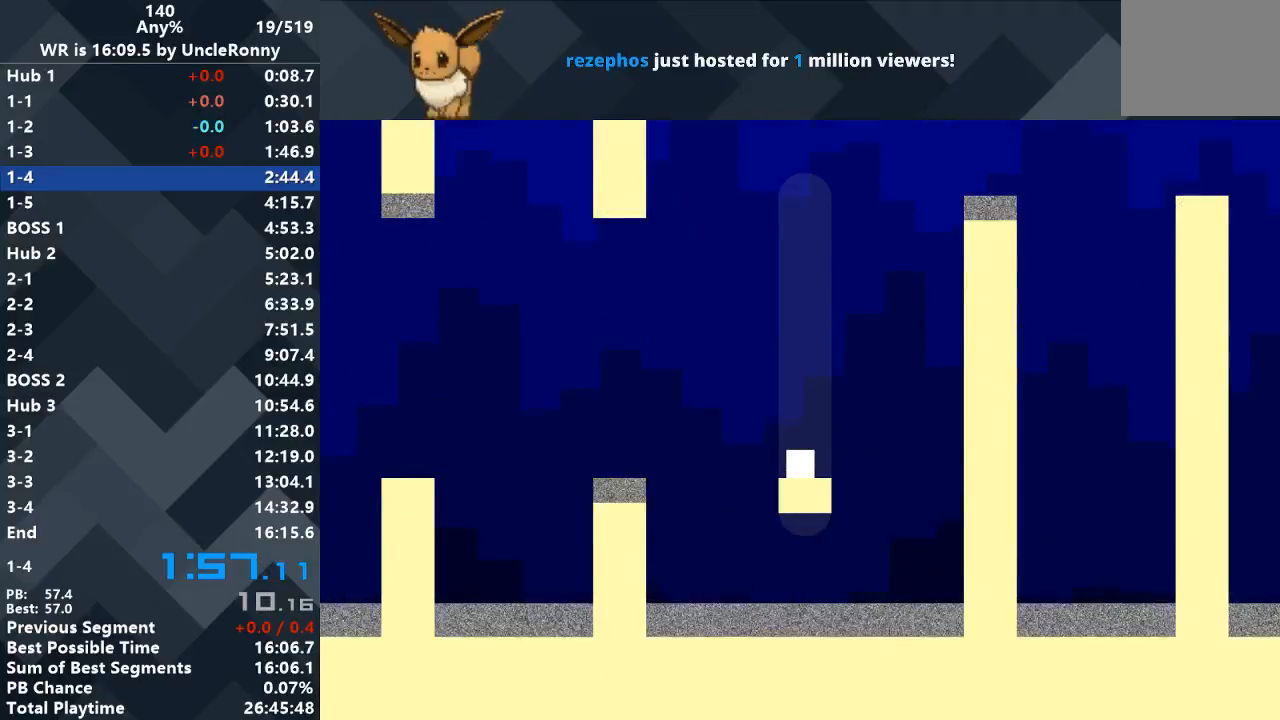
{"keys": [], "events": []}
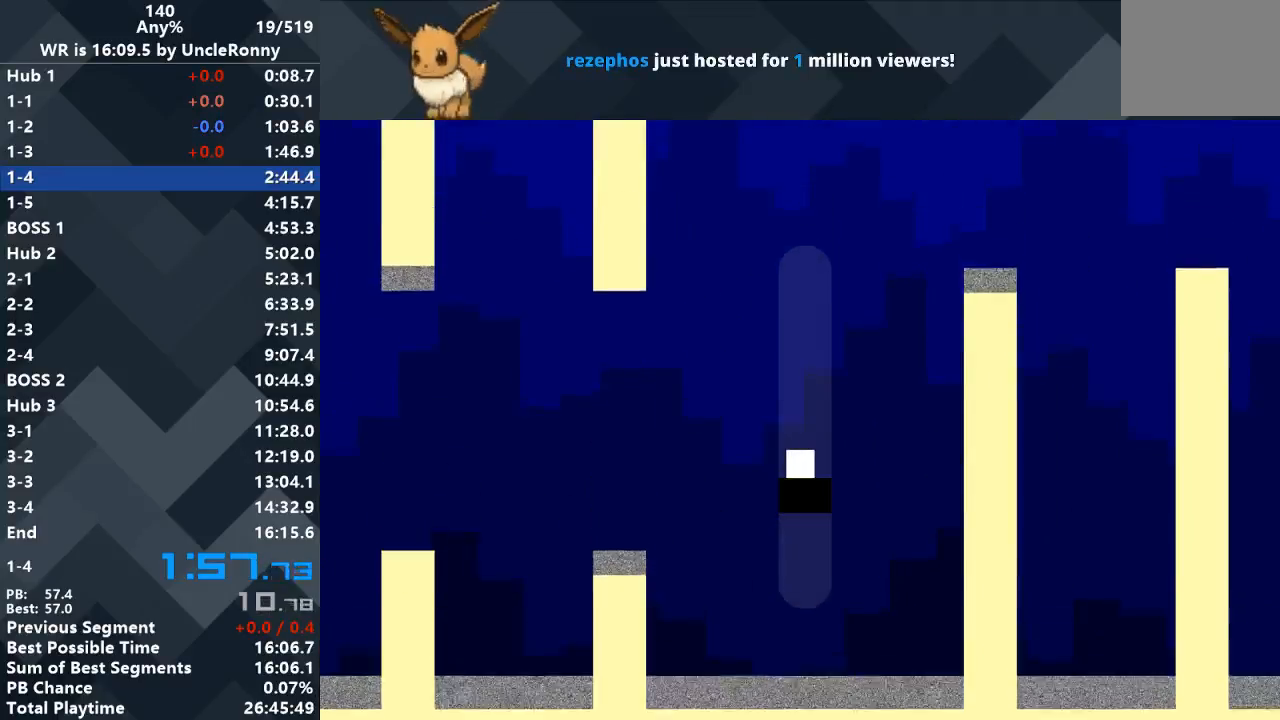
{"keys": [], "events": []}
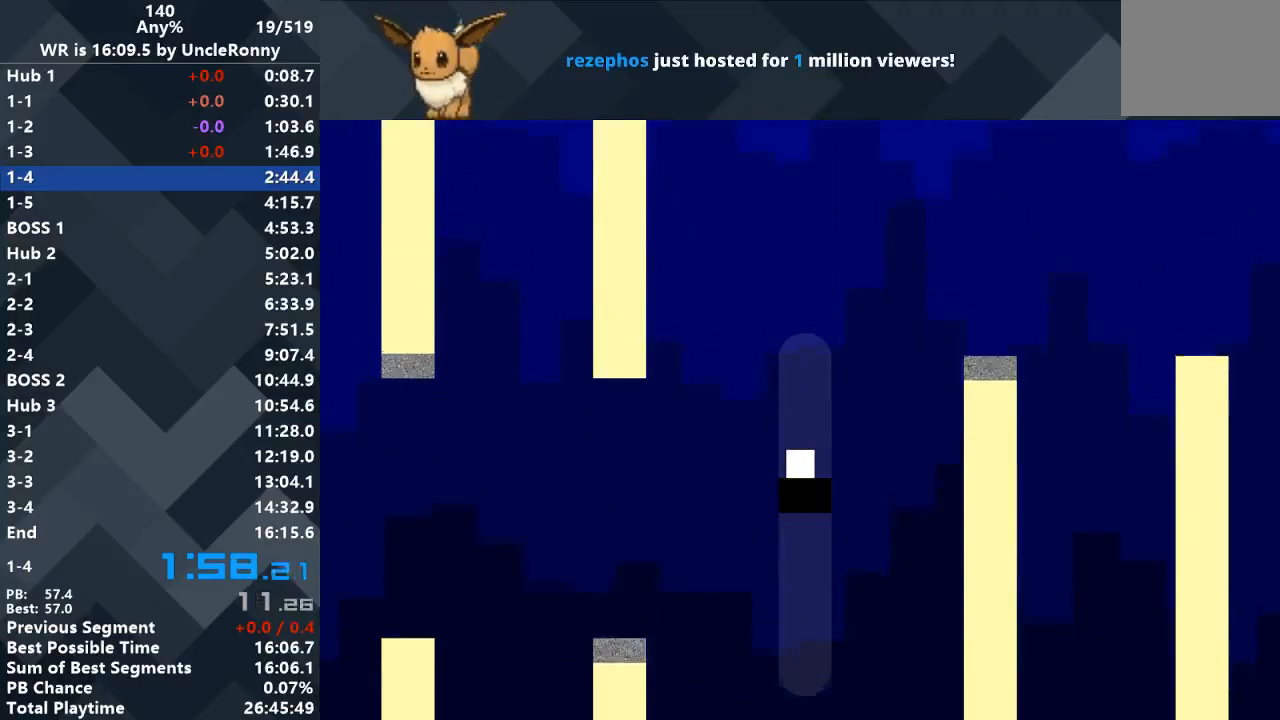
{"keys": [], "events": [[200, "right", "down"], [267, "right", "up"]]}
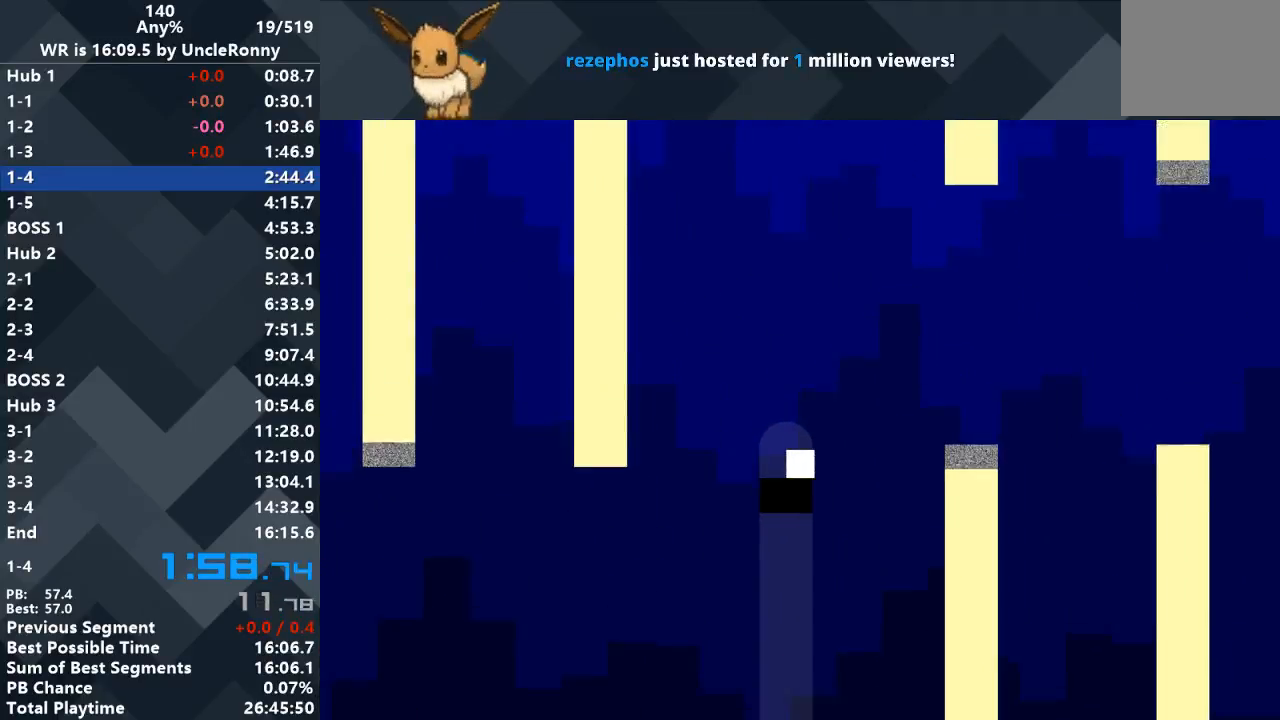
{"keys": [], "events": []}
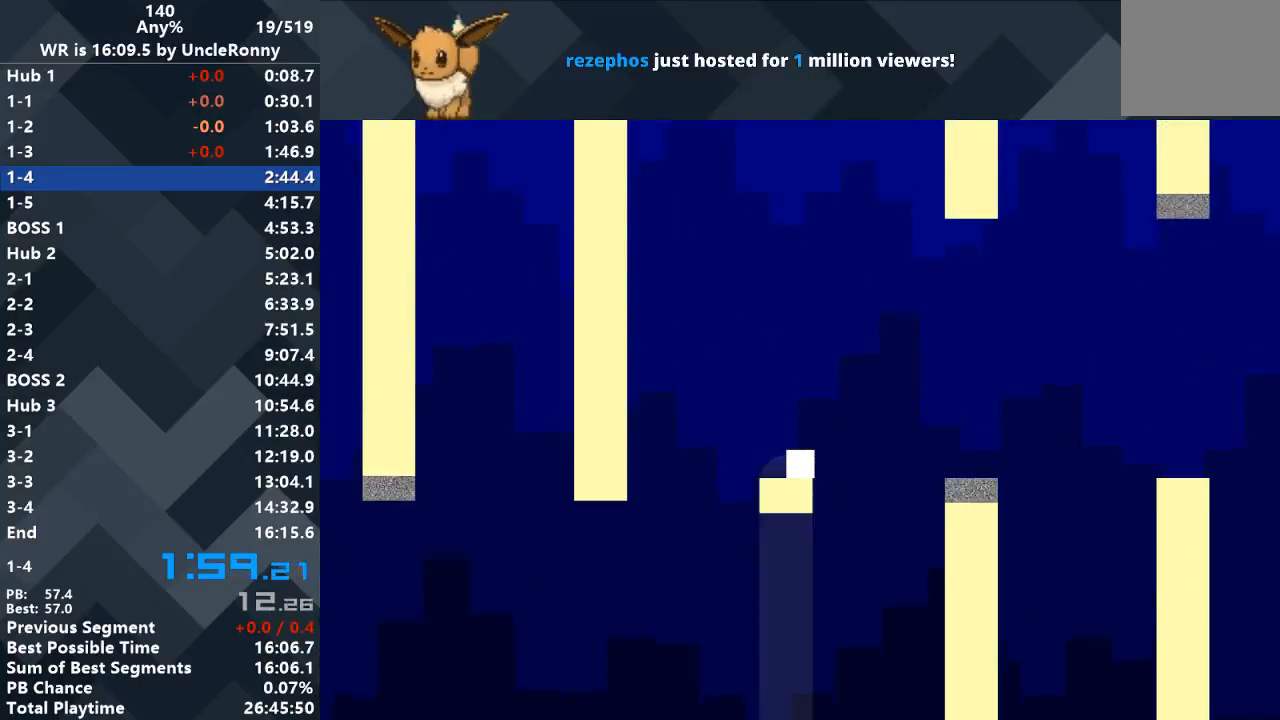
{"keys": [], "events": []}
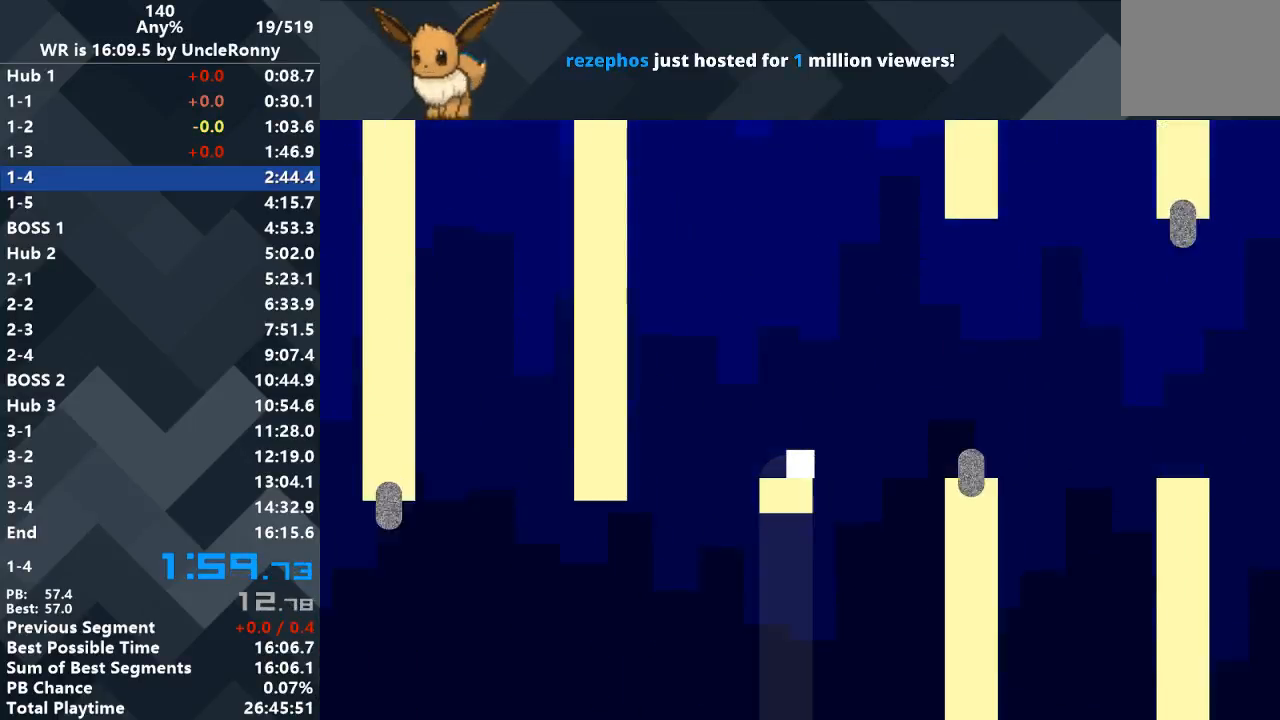
{"keys": ["right", "up"], "events": [[100, "right", "down"], [100, "up", "down"]]}
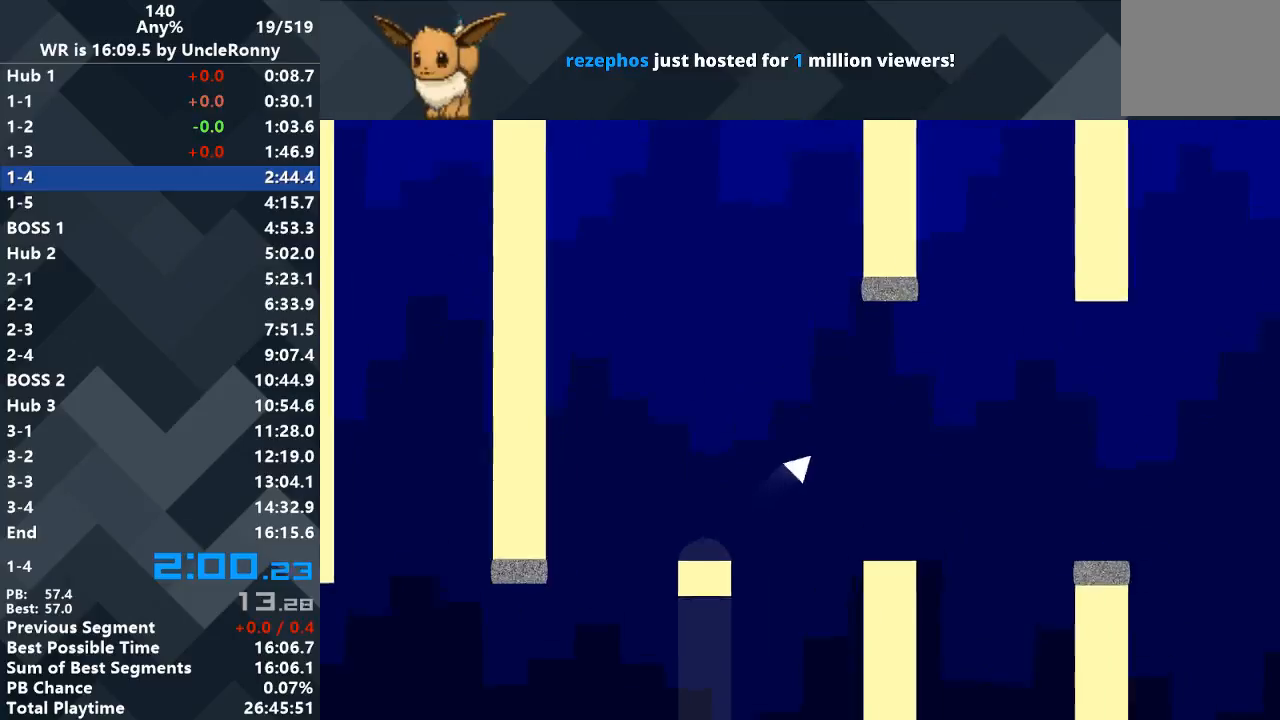
{"keys": [], "events": [[133, "up", "up"], [433, "right", "up"]]}
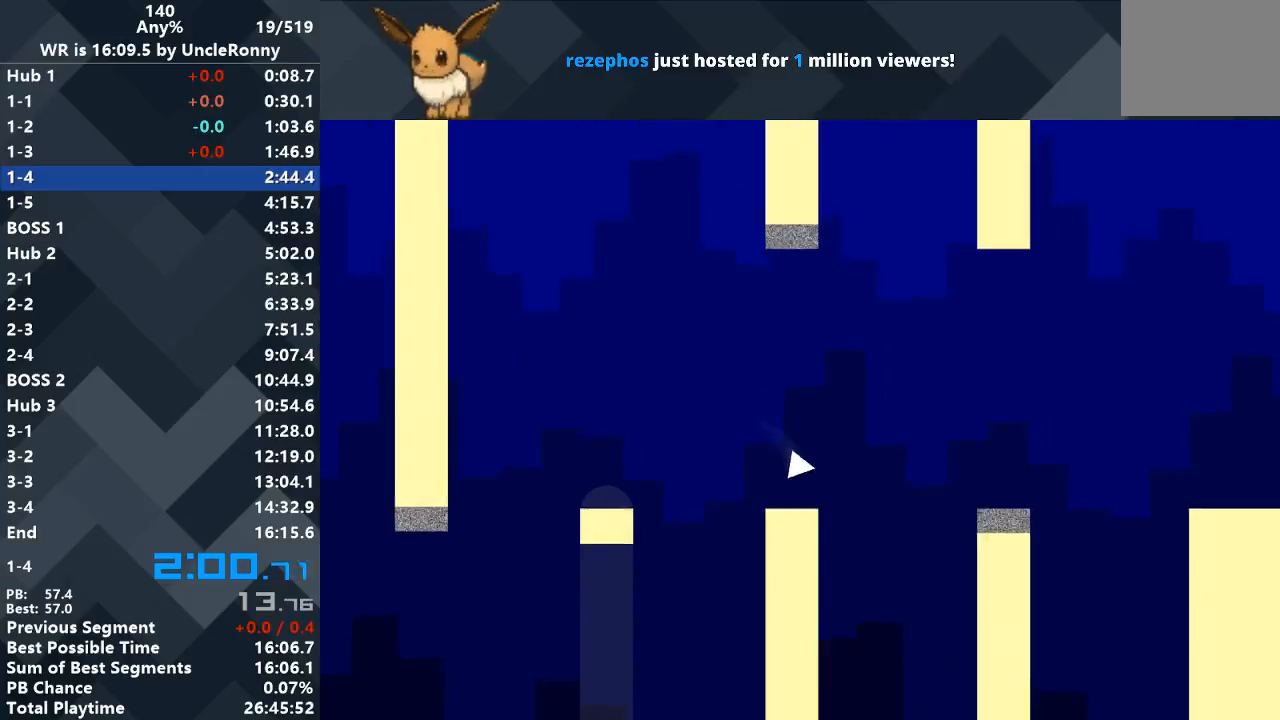
{"keys": [], "events": []}
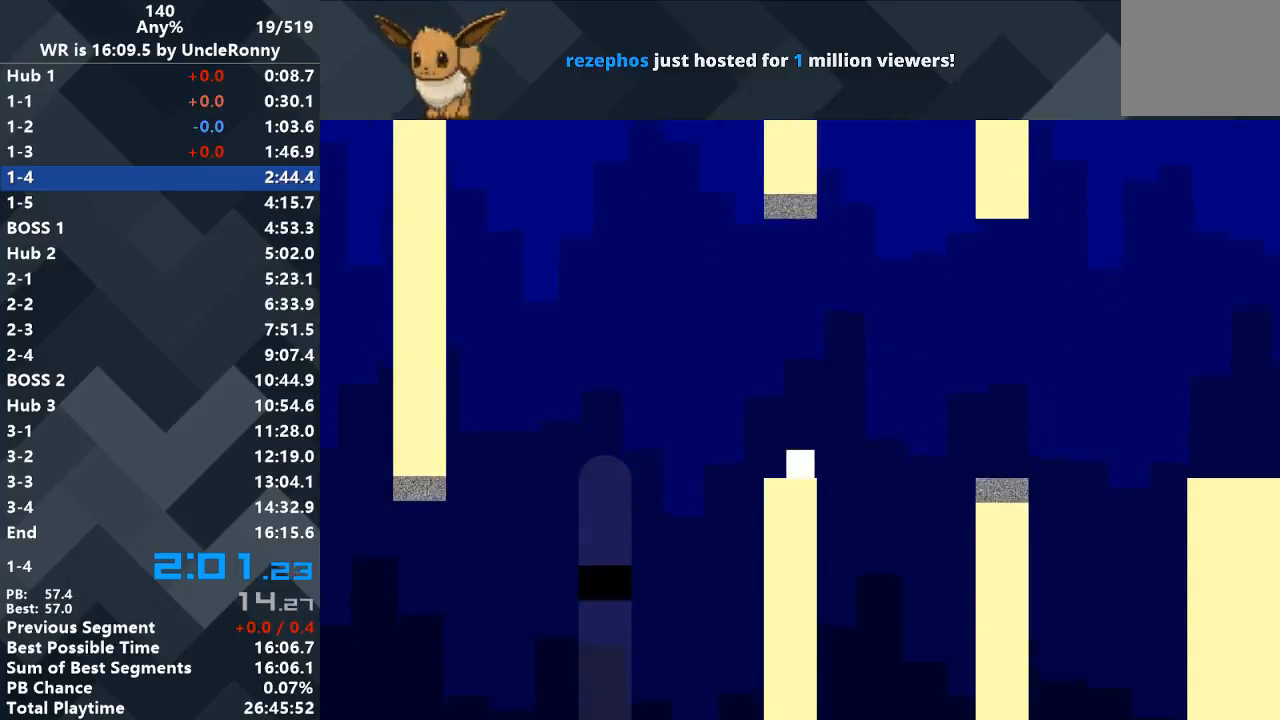
{"keys": [], "events": []}